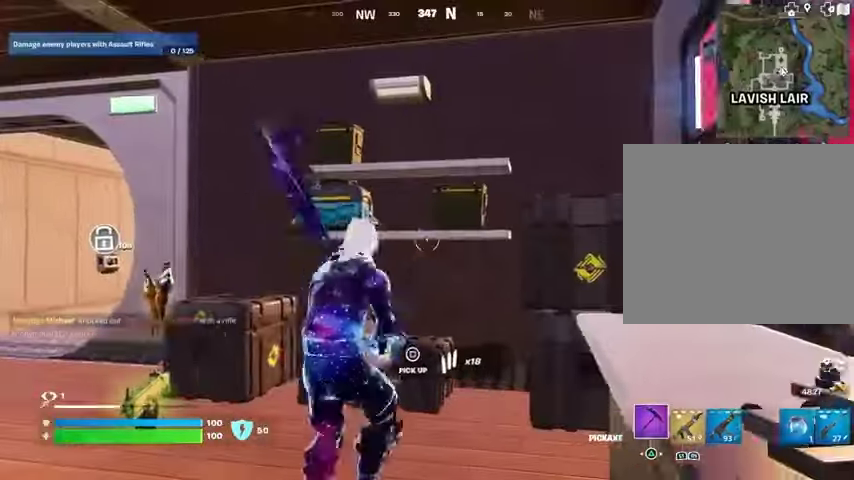
Gameplay with a controller (PlayStation layout); each line is a JSON object with the inputs held at the frame after it. "events" lists button and stick changes between this image and that frame as [ms after this image, input, new state], when the widget could be followed in between.
{"buttons": ["R2"], "left_stick": "center", "right_stick": "center"}
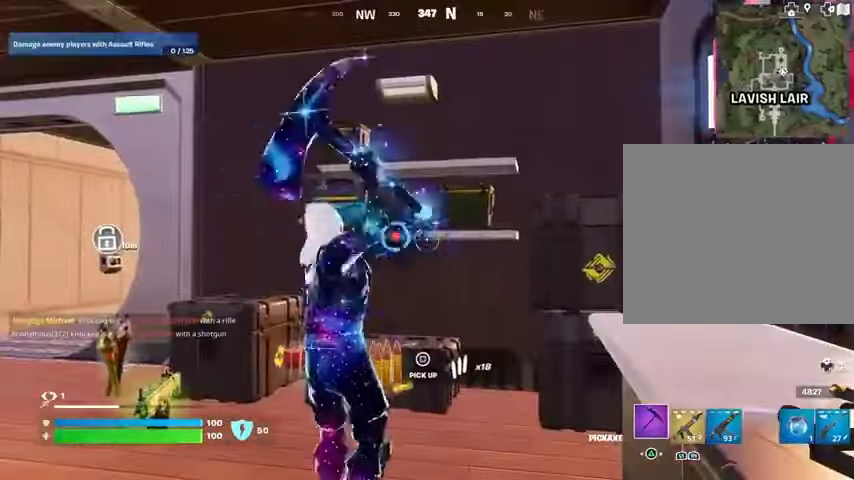
{"buttons": [], "left_stick": "up", "right_stick": "down-left", "events": [[133, "left_stick", "right"], [133, "right_stick", "up"], [167, "R2", "up"], [200, "right_stick", "center"], [267, "SQUARE", "down"], [300, "left_stick", "up"], [333, "SQUARE", "up"], [400, "SQUARE", "down"], [467, "SQUARE", "up"], [467, "right_stick", "down-left"]]}
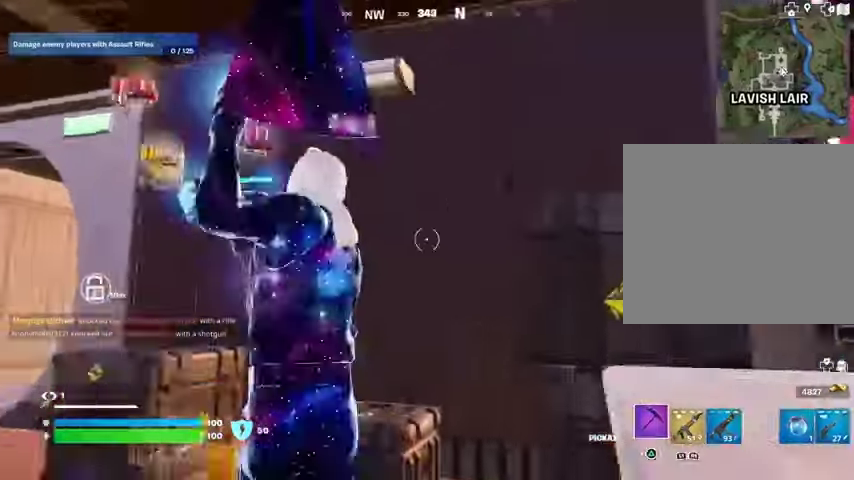
{"buttons": [], "left_stick": "up", "right_stick": "center", "events": [[33, "L3", "down"], [100, "L3", "up"], [267, "right_stick", "center"]]}
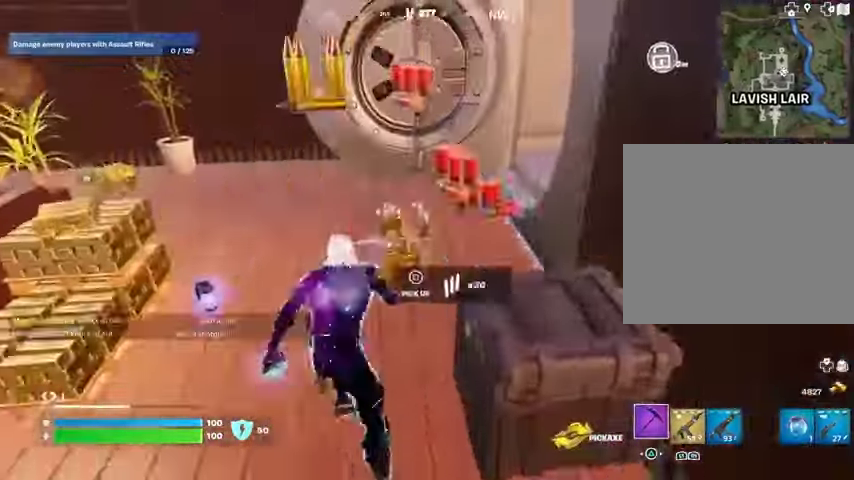
{"buttons": [], "left_stick": "up-right", "right_stick": "left", "events": [[33, "right_stick", "left"], [67, "left_stick", "up-left"], [233, "left_stick", "up-right"], [233, "right_stick", "right"], [367, "right_stick", "left"], [433, "R1", "down"], [500, "R1", "up"]]}
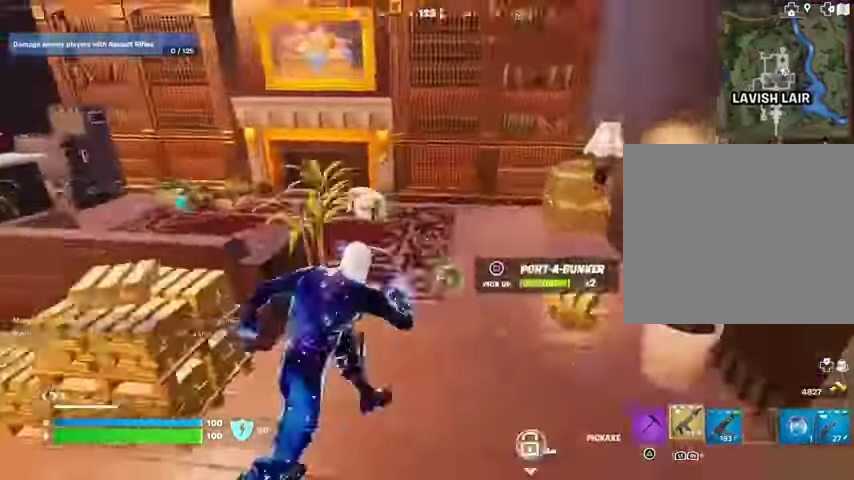
{"buttons": [], "left_stick": "up", "right_stick": "center", "events": [[67, "R1", "down"], [167, "R1", "up"], [300, "left_stick", "up"], [400, "right_stick", "center"]]}
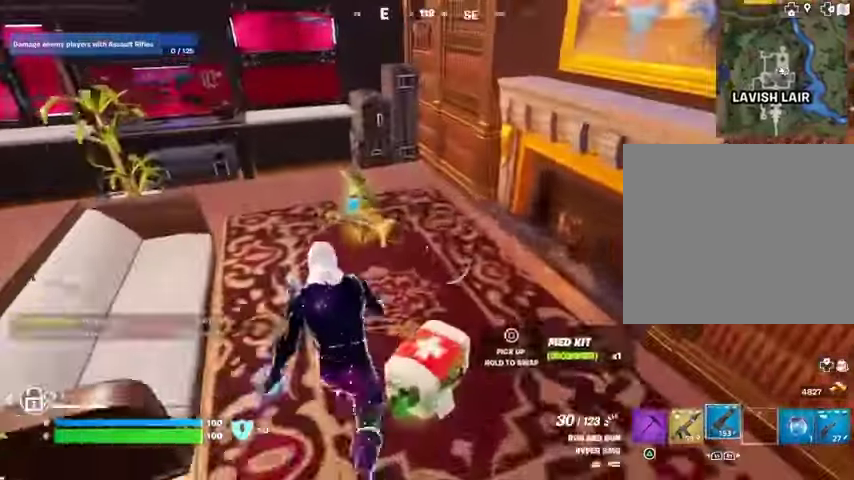
{"buttons": [], "left_stick": "up-right", "right_stick": "right", "events": [[133, "right_stick", "right"], [233, "left_stick", "up-left"], [467, "left_stick", "up-right"]]}
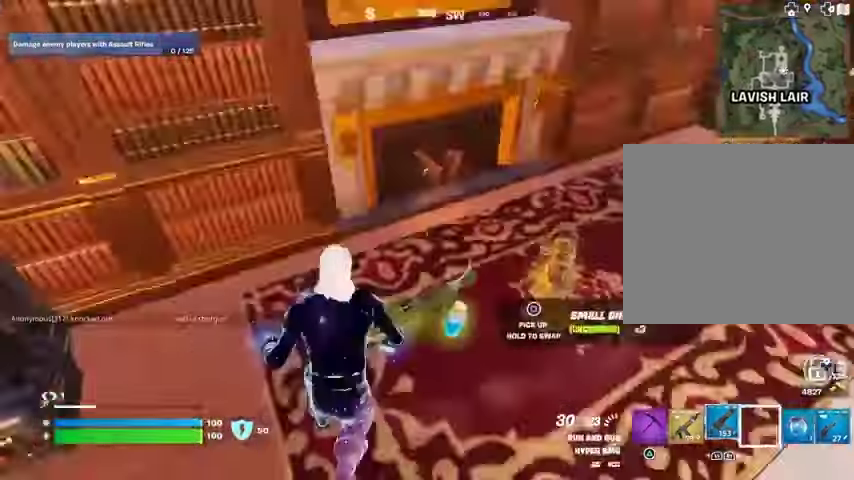
{"buttons": [], "left_stick": "up", "right_stick": "left", "events": [[133, "right_stick", "center"], [433, "left_stick", "up"], [433, "right_stick", "left"]]}
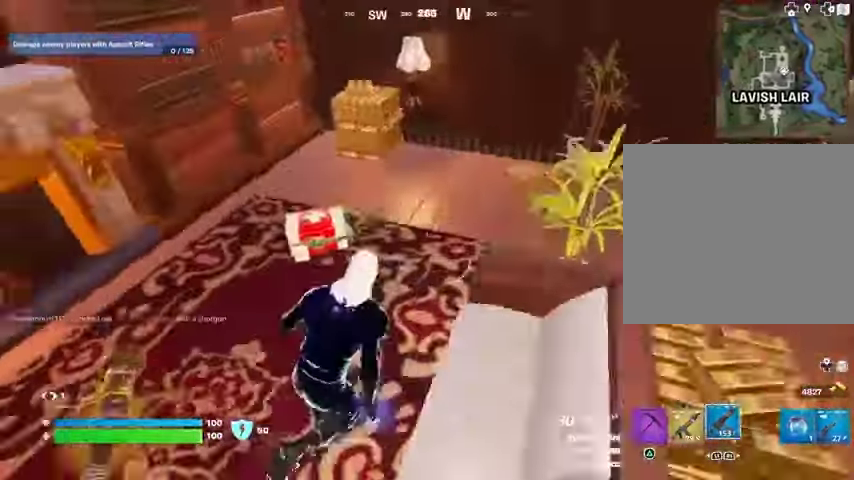
{"buttons": [], "left_stick": "up-left", "right_stick": "up-right", "events": [[33, "right_stick", "center"], [100, "left_stick", "left"], [267, "right_stick", "right"], [333, "right_stick", "up-right"], [467, "left_stick", "up-left"]]}
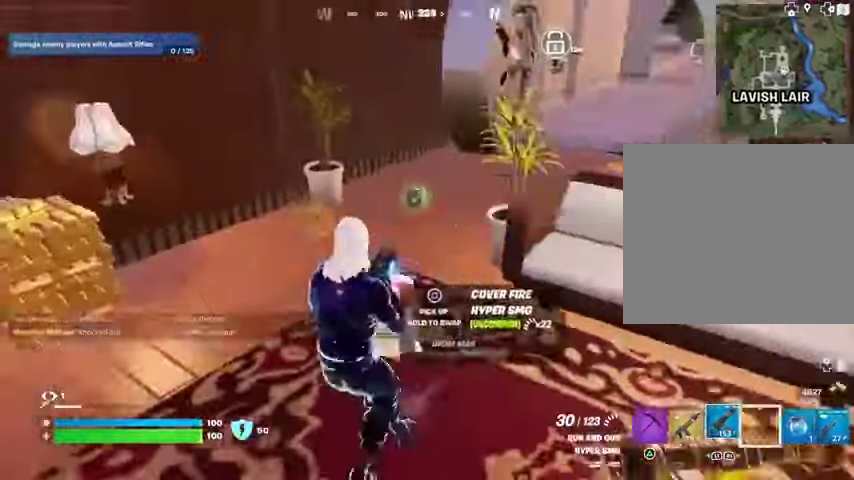
{"buttons": [], "left_stick": "up", "right_stick": "center", "events": [[33, "right_stick", "center"], [433, "SQUARE", "down"], [433, "left_stick", "up"], [467, "SQUARE", "up"]]}
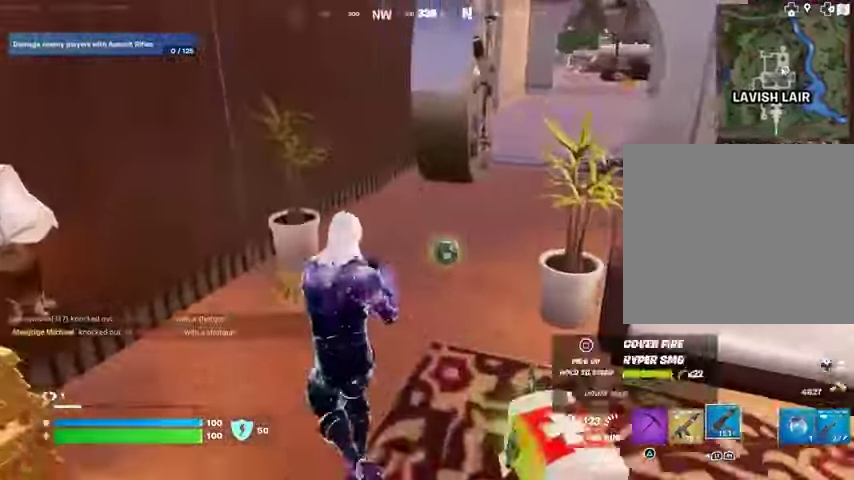
{"buttons": [], "left_stick": "up", "right_stick": "center", "events": [[100, "left_stick", "up-left"], [100, "right_stick", "right"], [167, "L3", "down"], [233, "right_stick", "center"], [267, "L3", "up"], [267, "left_stick", "up"]]}
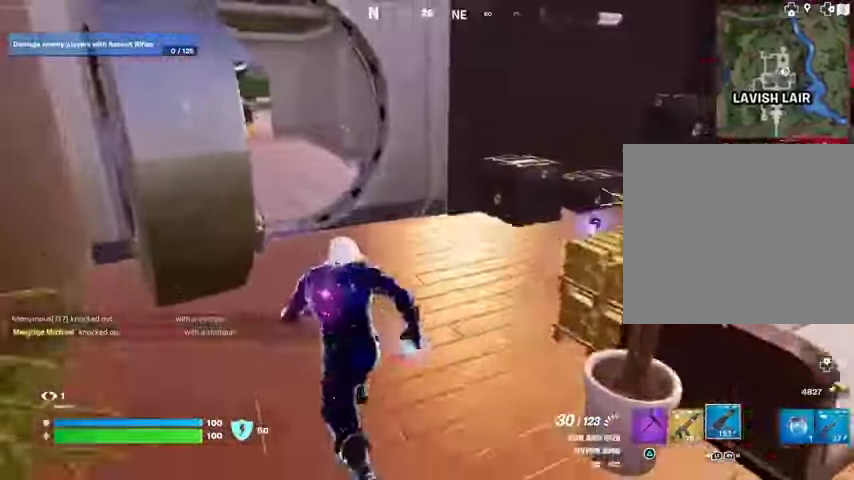
{"buttons": [], "left_stick": "up", "right_stick": "center", "events": [[200, "left_stick", "up-left"], [300, "right_stick", "left"], [367, "left_stick", "up"], [400, "right_stick", "center"]]}
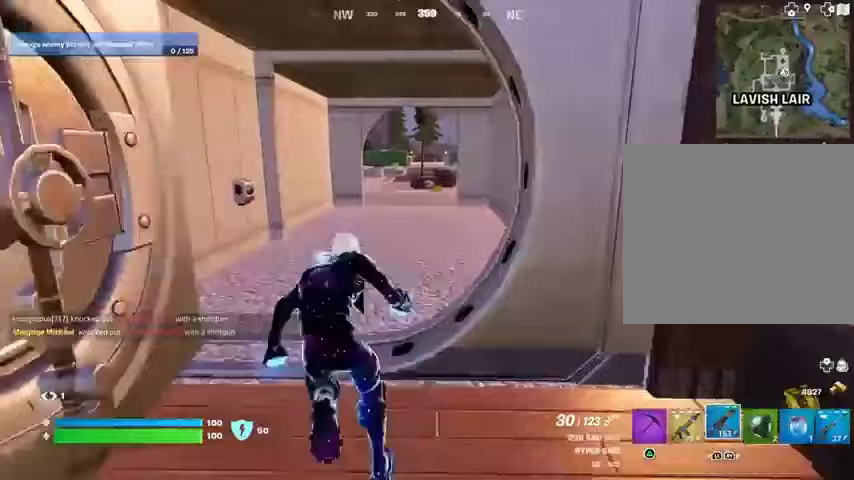
{"buttons": [], "left_stick": "down-right", "right_stick": "right", "events": [[233, "right_stick", "right"], [267, "left_stick", "down-right"]]}
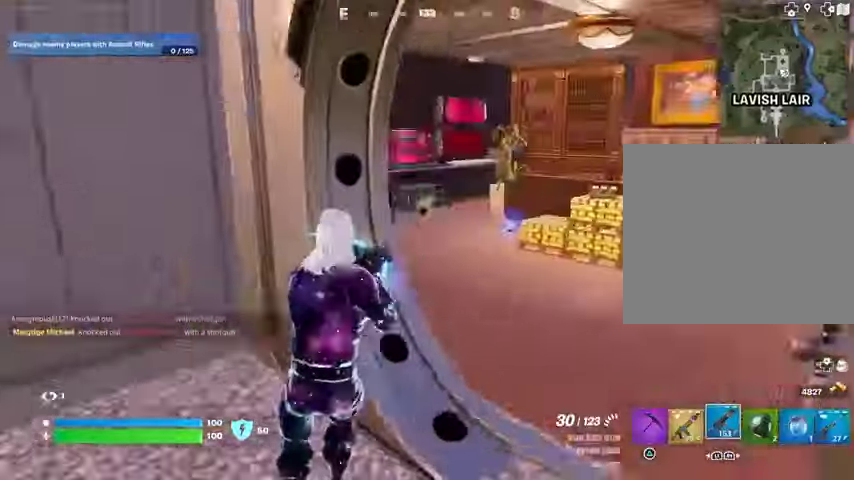
{"buttons": [], "left_stick": "up", "right_stick": "center", "events": [[33, "left_stick", "up-right"], [133, "L3", "down"], [133, "right_stick", "center"], [200, "L3", "up"], [200, "right_stick", "left"], [433, "right_stick", "center"], [500, "left_stick", "up"]]}
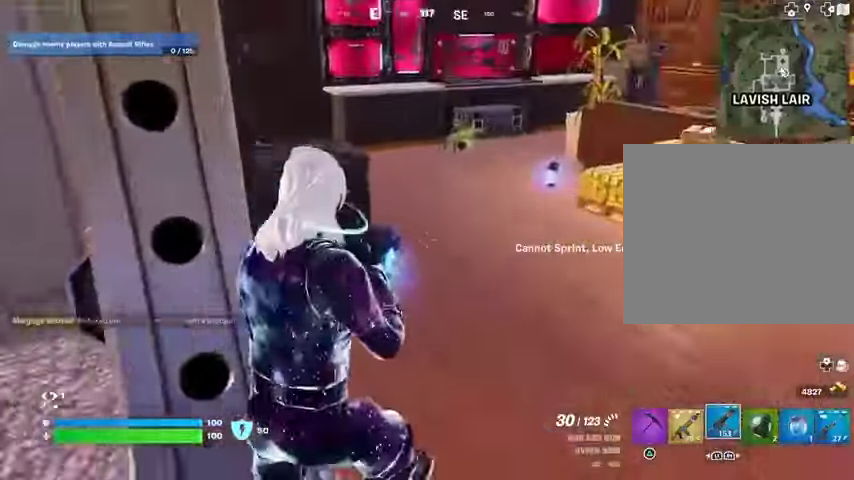
{"buttons": [], "left_stick": "up", "right_stick": "center", "events": [[67, "right_stick", "left"], [133, "right_stick", "center"]]}
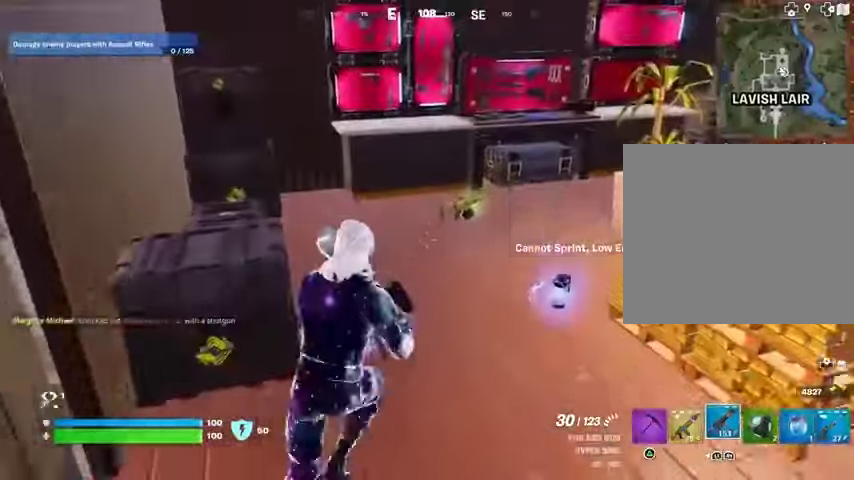
{"buttons": [], "left_stick": "left", "right_stick": "left", "events": [[233, "SQUARE", "down"], [300, "SQUARE", "up"], [300, "left_stick", "down"], [300, "right_stick", "left"], [500, "left_stick", "left"]]}
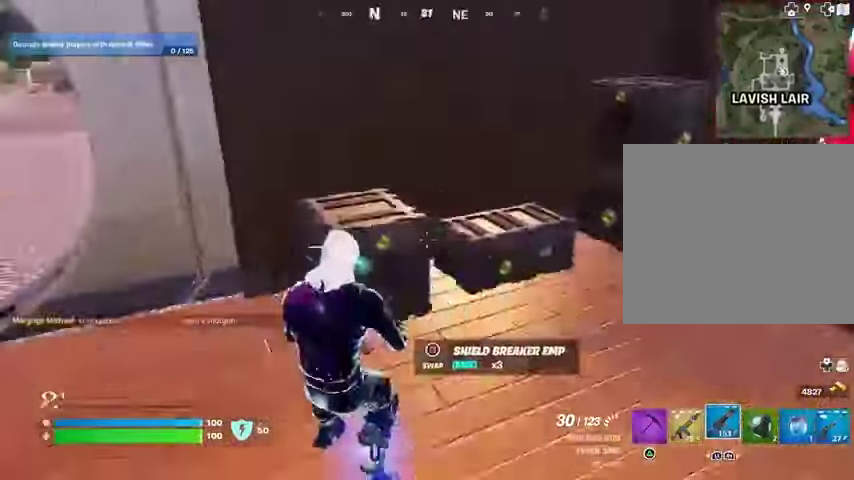
{"buttons": [], "left_stick": "up-left", "right_stick": "center", "events": [[133, "left_stick", "up-left"], [167, "right_stick", "center"]]}
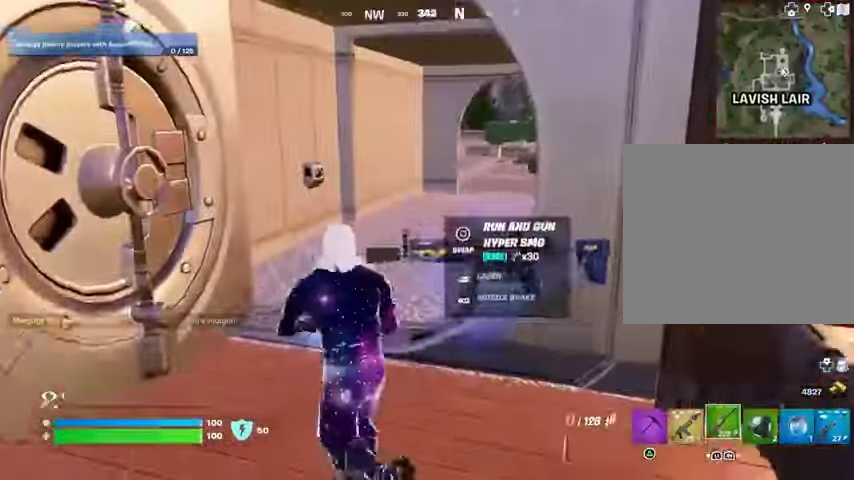
{"buttons": [], "left_stick": "up", "right_stick": "right", "events": [[100, "L1", "down"], [133, "TRIANGLE", "down"], [133, "left_stick", "up"], [200, "L1", "up"], [233, "R1", "down"], [233, "TRIANGLE", "up"], [300, "TRIANGLE", "down"], [367, "R1", "up"], [367, "TRIANGLE", "up"], [400, "L3", "down"], [467, "L3", "up"], [500, "right_stick", "right"]]}
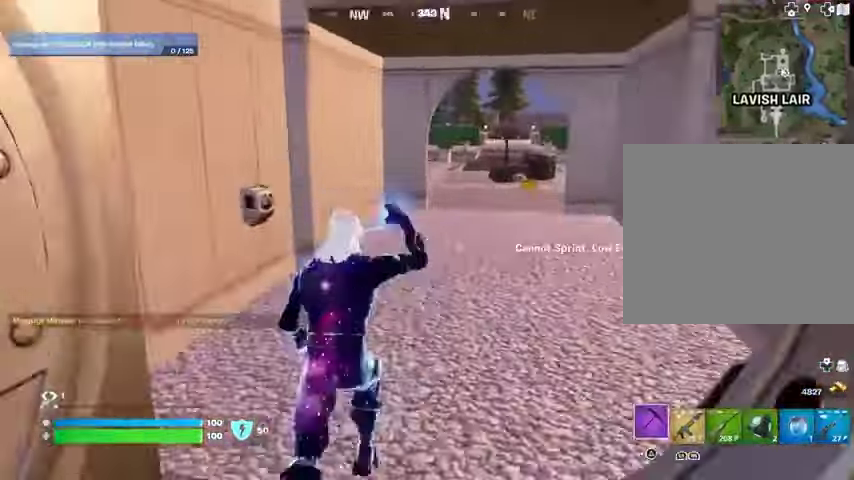
{"buttons": [], "left_stick": "up", "right_stick": "center", "events": [[67, "right_stick", "center"]]}
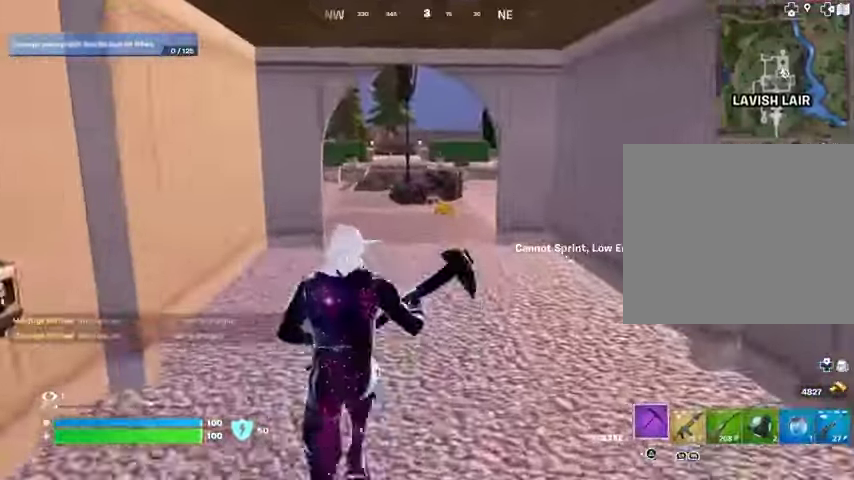
{"buttons": [], "left_stick": "up", "right_stick": "center", "events": [[300, "L3", "down"], [400, "L3", "up"]]}
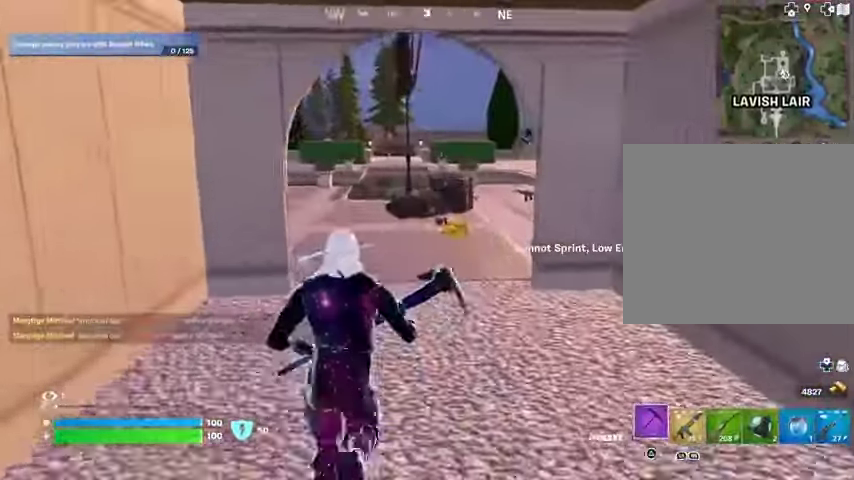
{"buttons": ["SQUARE"], "left_stick": "up", "right_stick": "center", "events": [[467, "SQUARE", "down"]]}
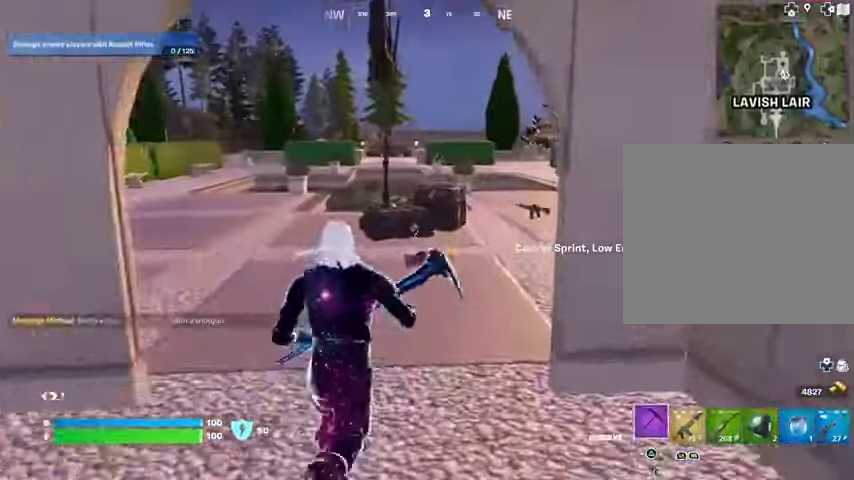
{"buttons": ["L3"], "left_stick": "up", "right_stick": "center", "events": [[67, "SQUARE", "up"], [133, "SQUARE", "down"], [200, "SQUARE", "up"], [300, "SQUARE", "down"], [367, "SQUARE", "up"], [433, "SQUARE", "down"], [500, "L3", "down"], [500, "SQUARE", "up"]]}
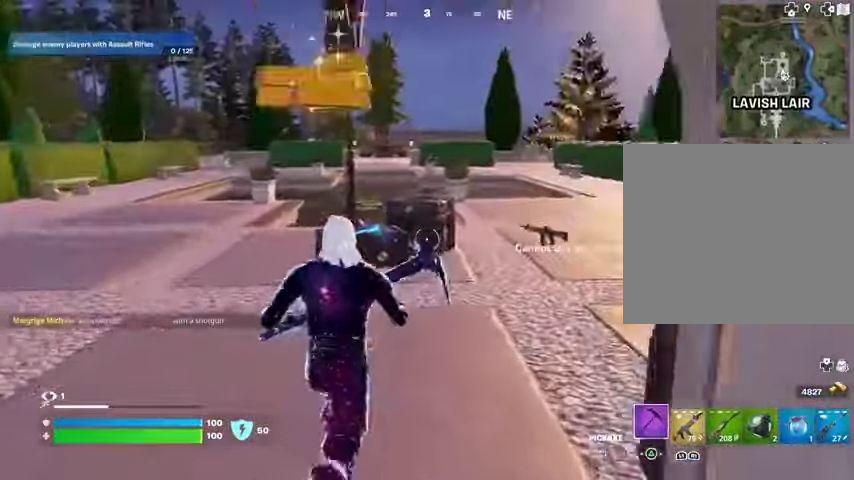
{"buttons": [], "left_stick": "up", "right_stick": "center", "events": [[33, "right_stick", "left"], [100, "L3", "up"], [300, "right_stick", "center"]]}
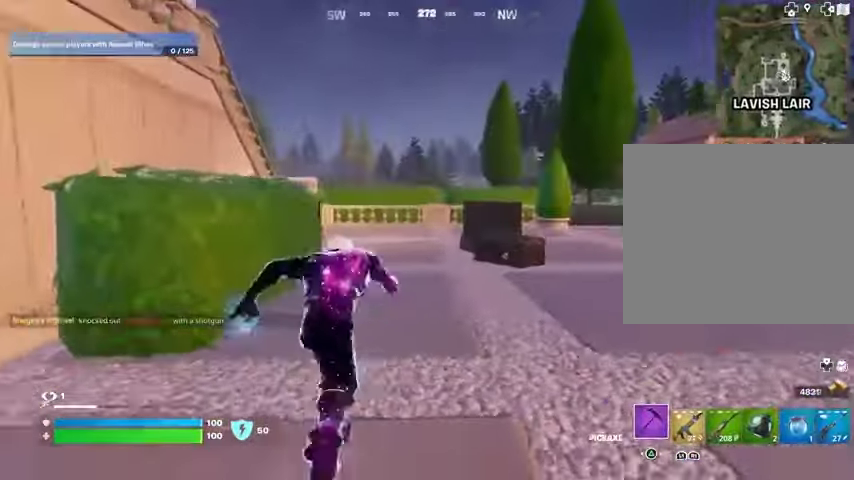
{"buttons": [], "left_stick": "up-right", "right_stick": "center", "events": [[33, "R1", "down"], [167, "R1", "up"], [400, "left_stick", "up-right"]]}
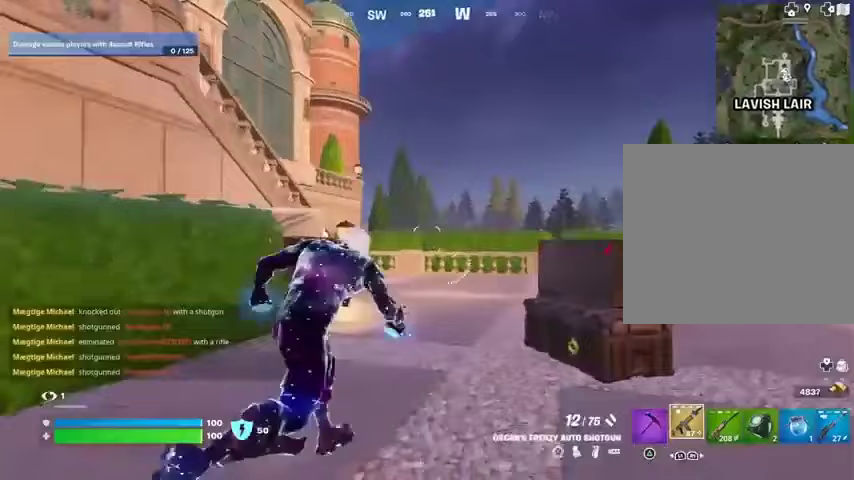
{"buttons": [], "left_stick": "up-right", "right_stick": "center", "events": []}
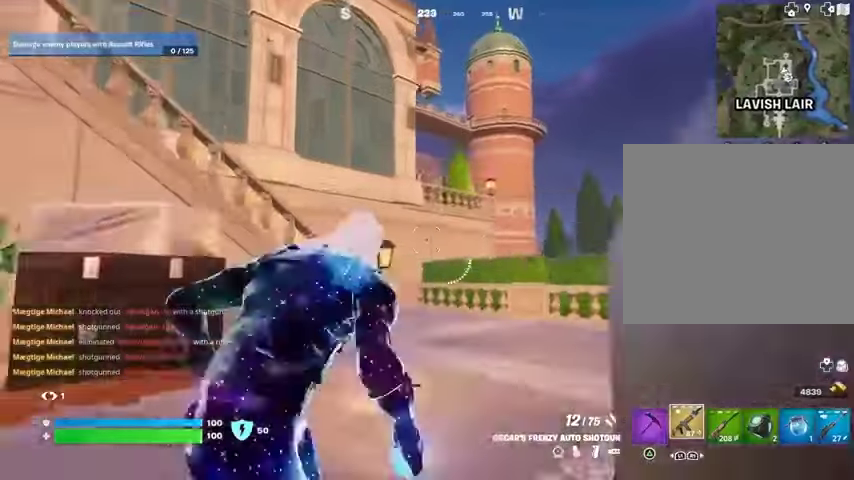
{"buttons": [], "left_stick": "up-right", "right_stick": "center", "events": []}
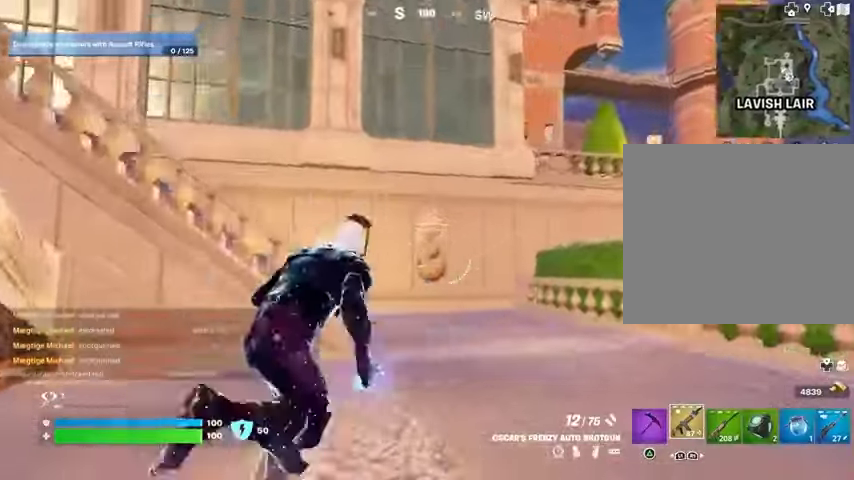
{"buttons": [], "left_stick": "up", "right_stick": "center", "events": [[400, "left_stick", "up"]]}
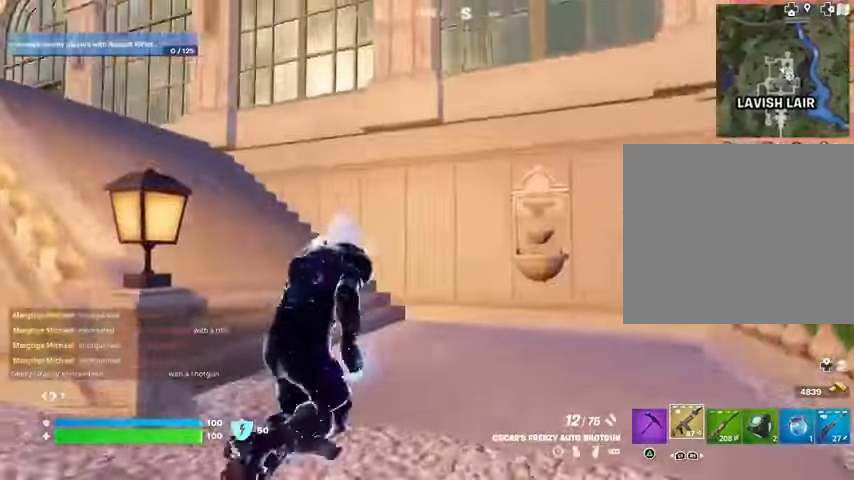
{"buttons": [], "left_stick": "up", "right_stick": "center", "events": []}
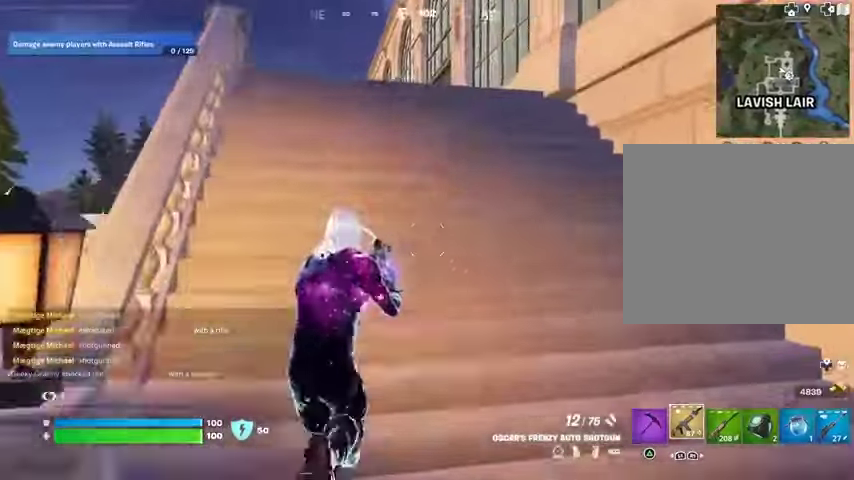
{"buttons": ["SQUARE"], "left_stick": "up", "right_stick": "center", "events": [[433, "SQUARE", "down"]]}
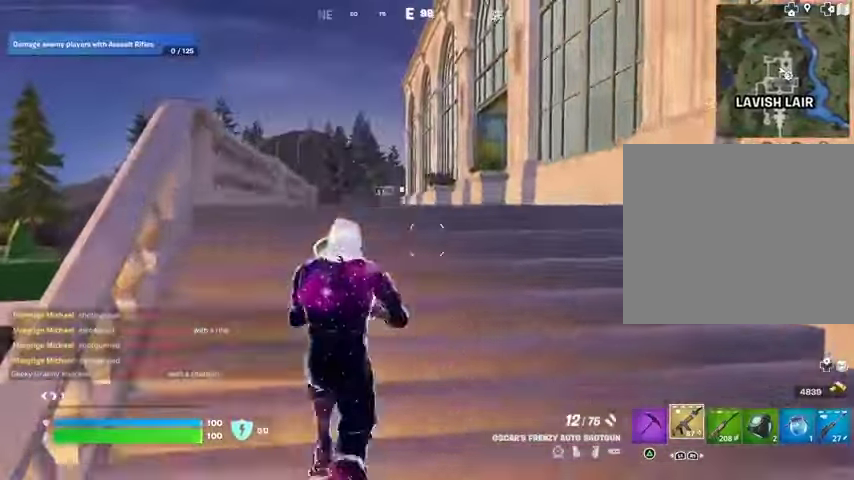
{"buttons": [], "left_stick": "up", "right_stick": "center", "events": [[33, "SQUARE", "up"], [400, "L1", "down"], [467, "L1", "up"]]}
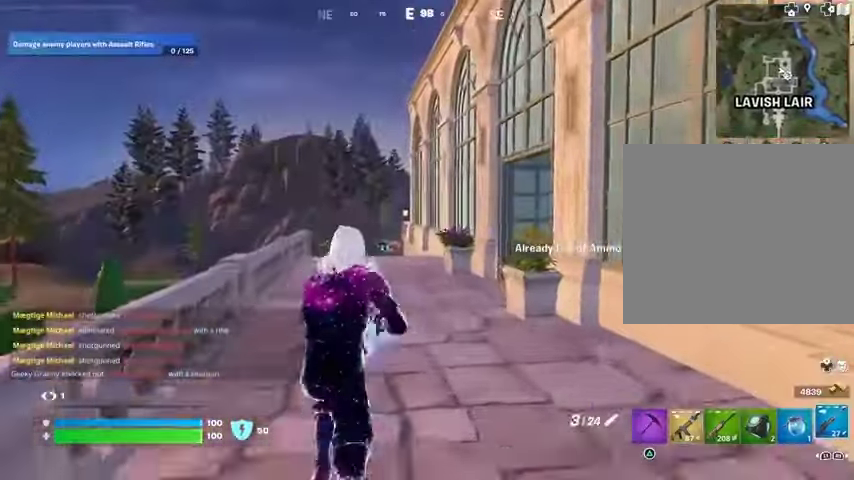
{"buttons": [], "left_stick": "up", "right_stick": "right", "events": [[233, "CROSS", "down"], [267, "CROSS", "up"], [267, "SQUARE", "down"], [300, "SQUARE", "up"], [433, "right_stick", "right"]]}